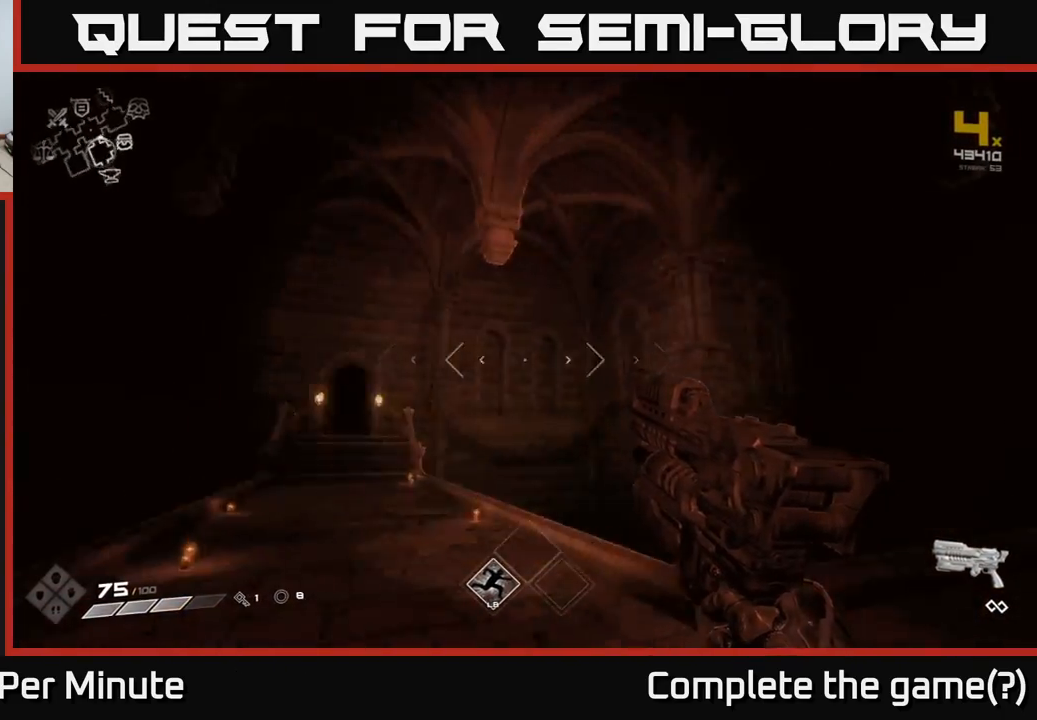
Gameplay with a controller (Xbox layout); each line is a JSON object with the inputs held at the frame after it. "events" lists button and stick changes between this image and that frame as [ms after this image, input, new state], when the widget could be followed in between.
{"buttons": [], "left_stick": "center", "right_stick": "center", "events": [[83, "left_stick", "center"], [500, "right_stick", "center"]]}
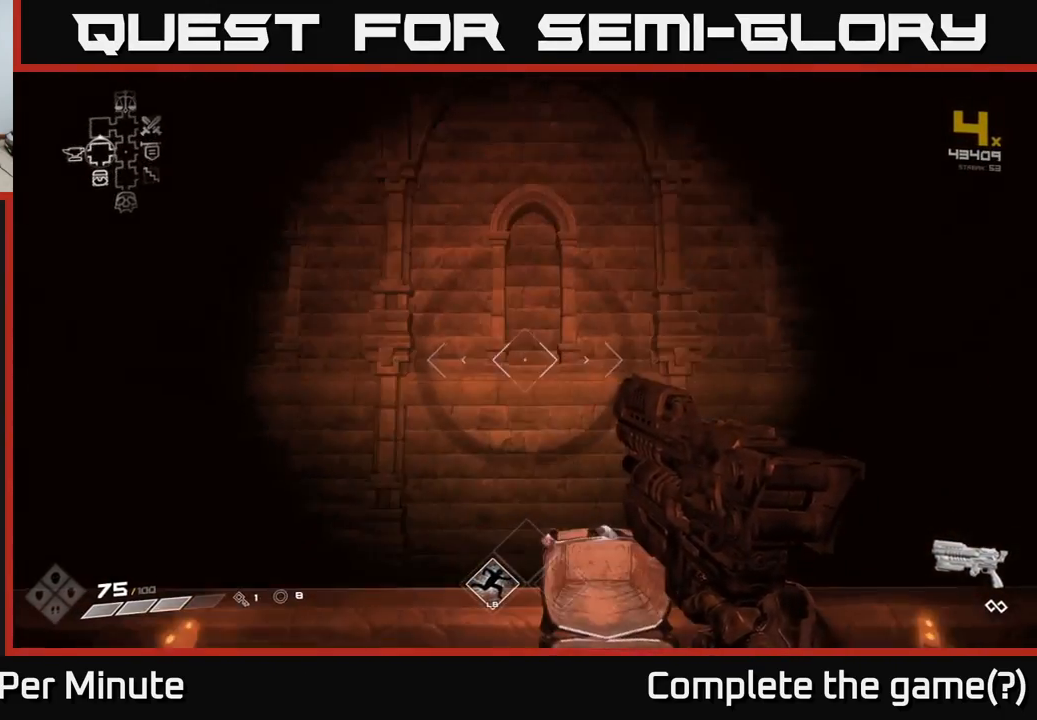
{"buttons": [], "left_stick": "center", "right_stick": "left", "events": [[167, "right_stick", "left"]]}
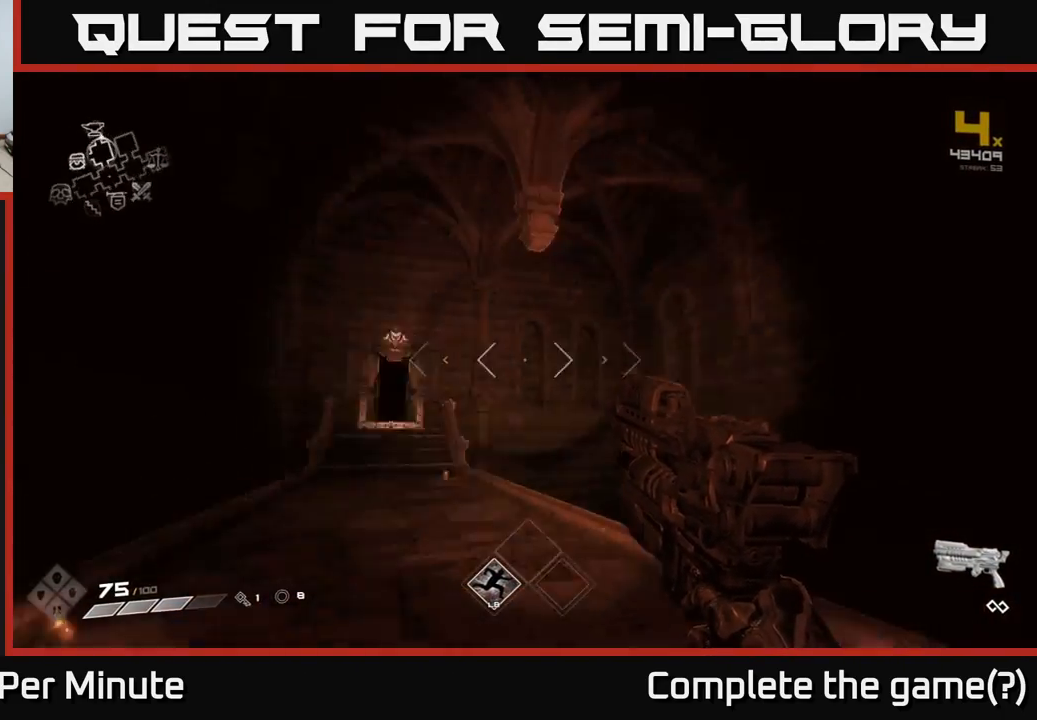
{"buttons": [], "left_stick": "center", "right_stick": "center", "events": [[117, "right_stick", "center"]]}
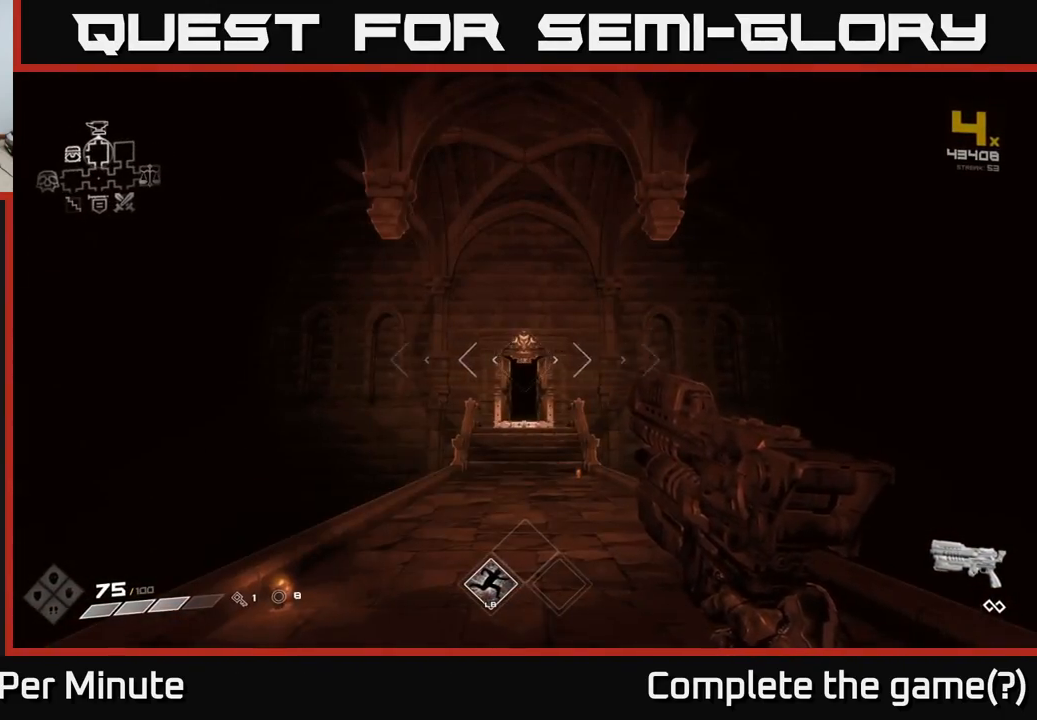
{"buttons": [], "left_stick": "center", "right_stick": "left", "events": [[67, "right_stick", "left"]]}
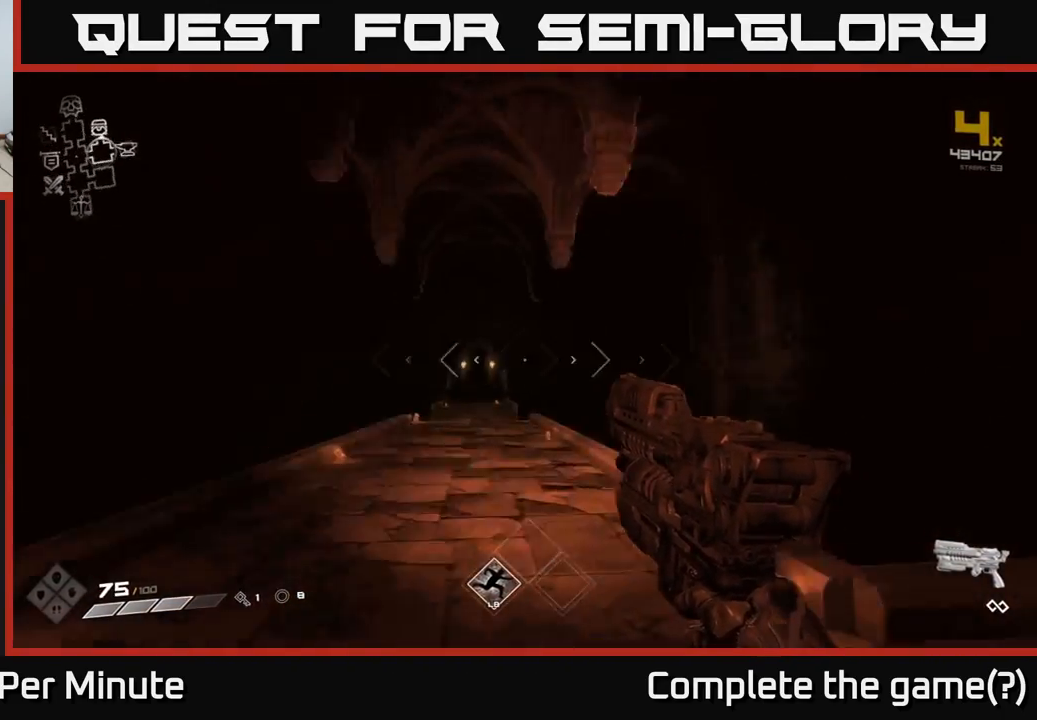
{"buttons": [], "left_stick": "center", "right_stick": "right", "events": [[67, "right_stick", "center"], [483, "right_stick", "right"]]}
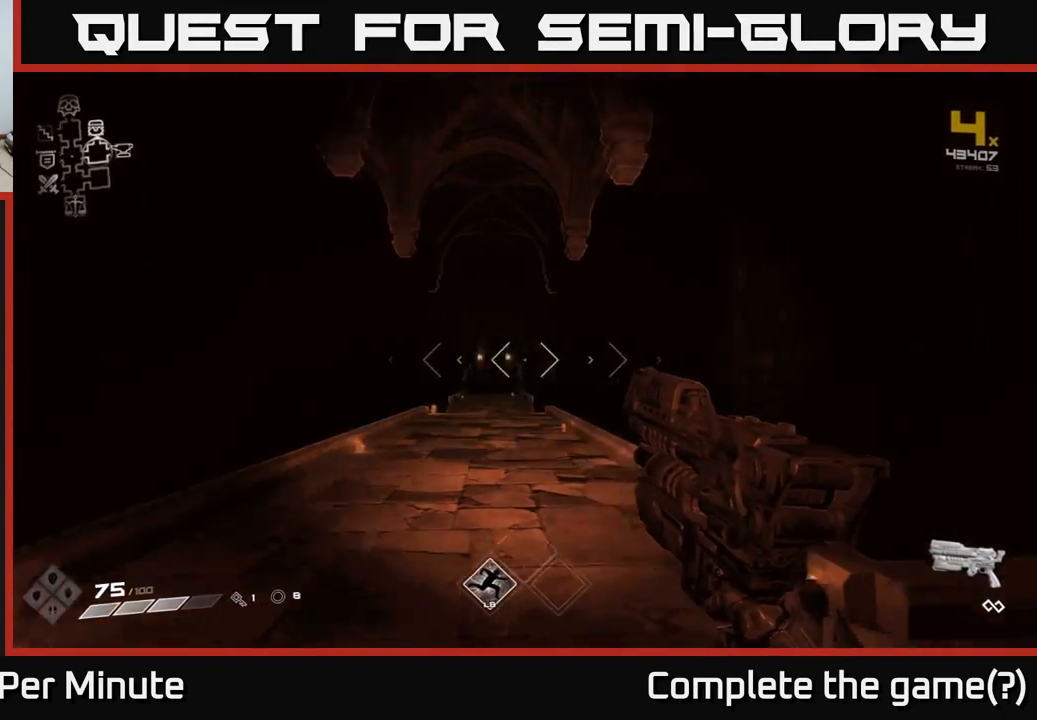
{"buttons": [], "left_stick": "up", "right_stick": "center", "events": [[117, "left_stick", "right"], [383, "left_stick", "up"], [467, "right_stick", "center"]]}
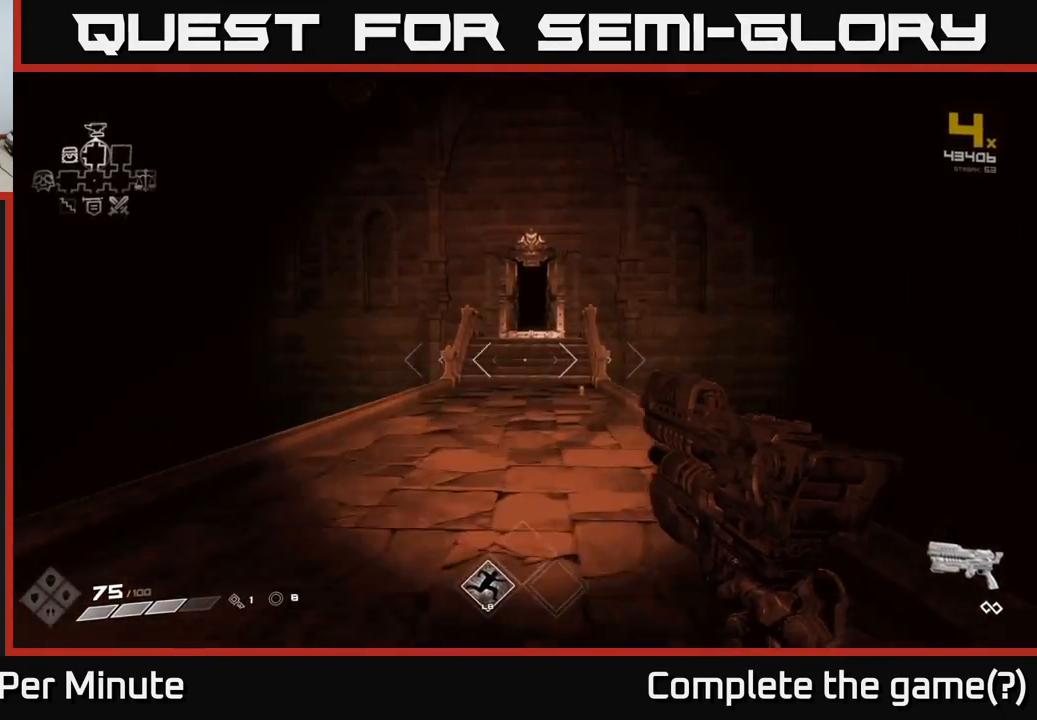
{"buttons": [], "left_stick": "up", "right_stick": "center", "events": []}
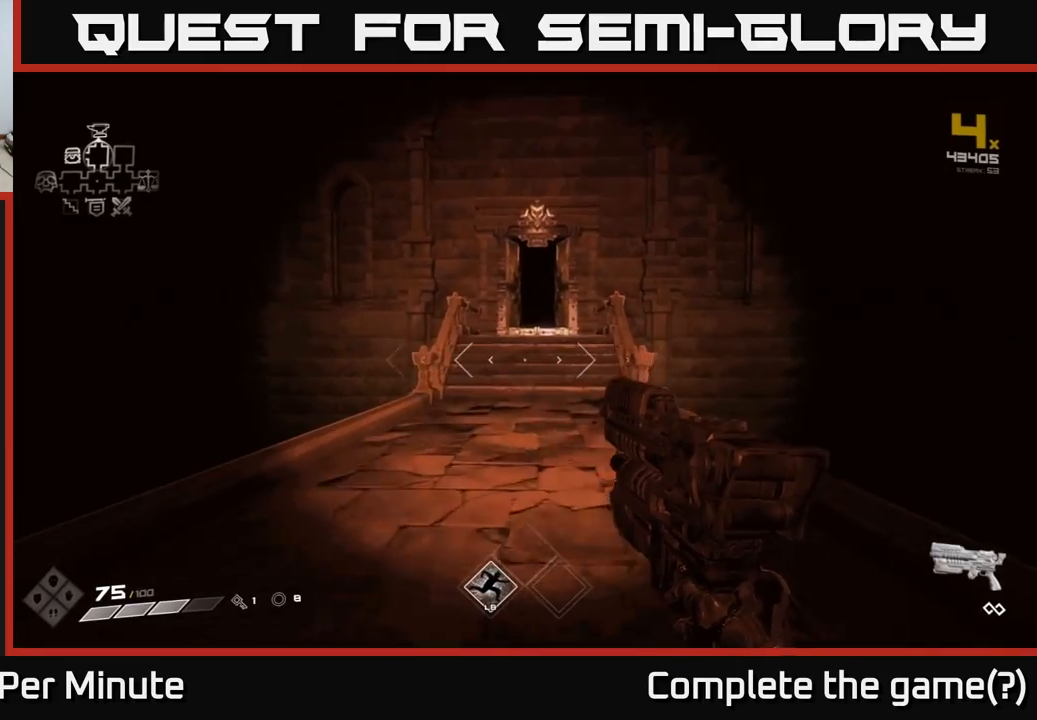
{"buttons": [], "left_stick": "up", "right_stick": "center", "events": []}
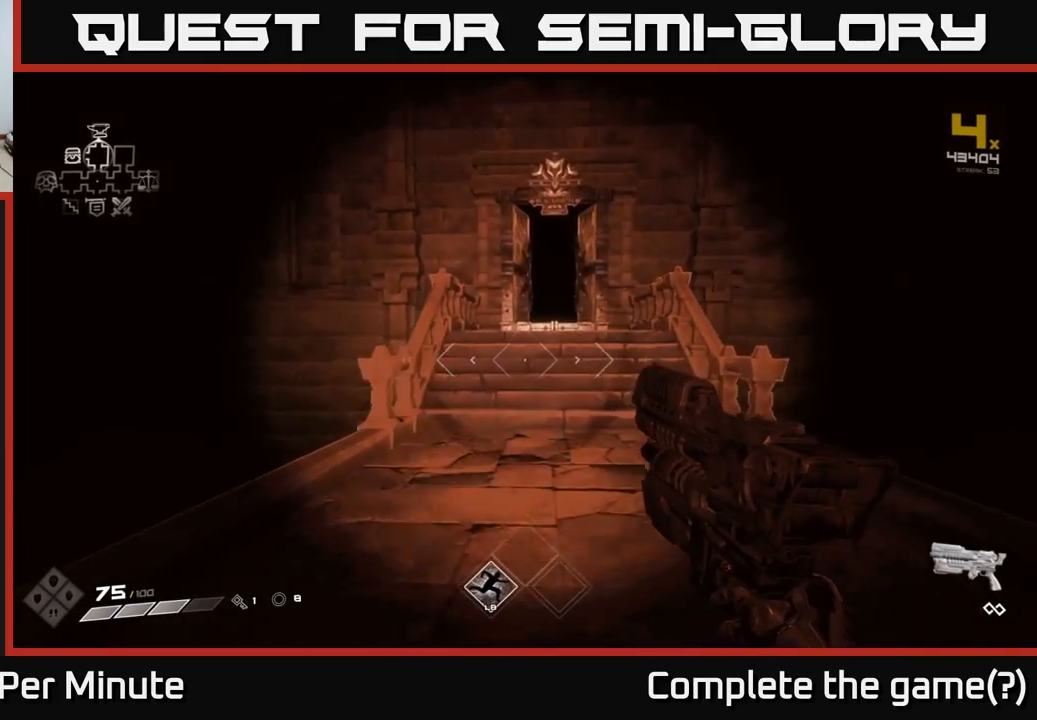
{"buttons": [], "left_stick": "up", "right_stick": "center", "events": []}
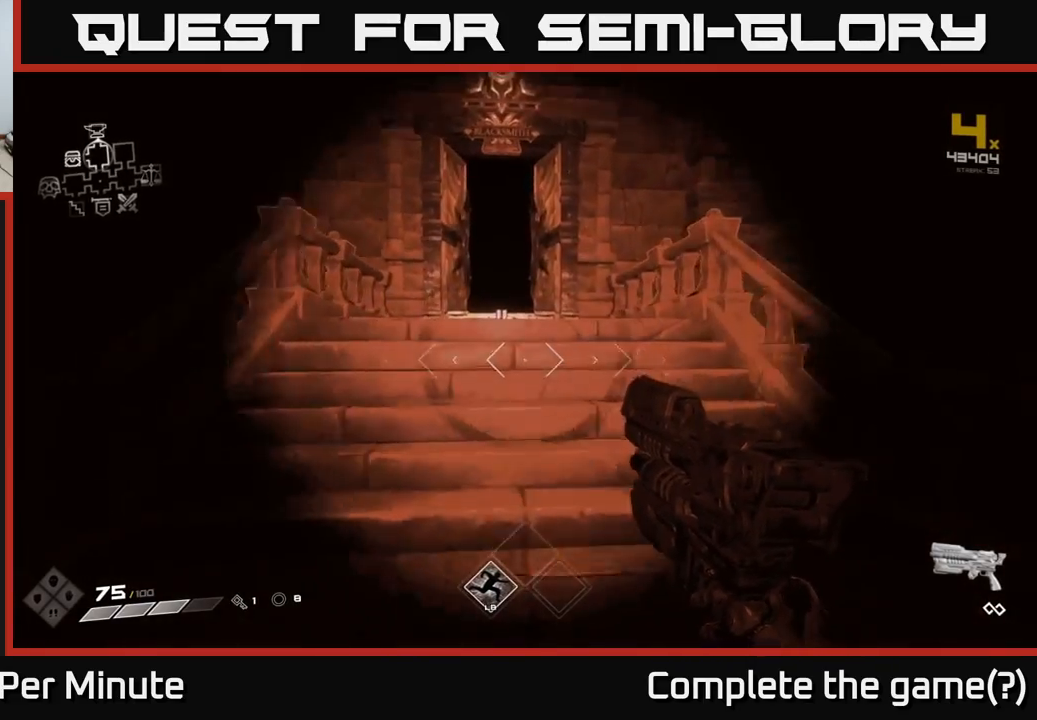
{"buttons": [], "left_stick": "center", "right_stick": "center", "events": [[233, "right_stick", "up"], [350, "right_stick", "center"], [483, "left_stick", "center"]]}
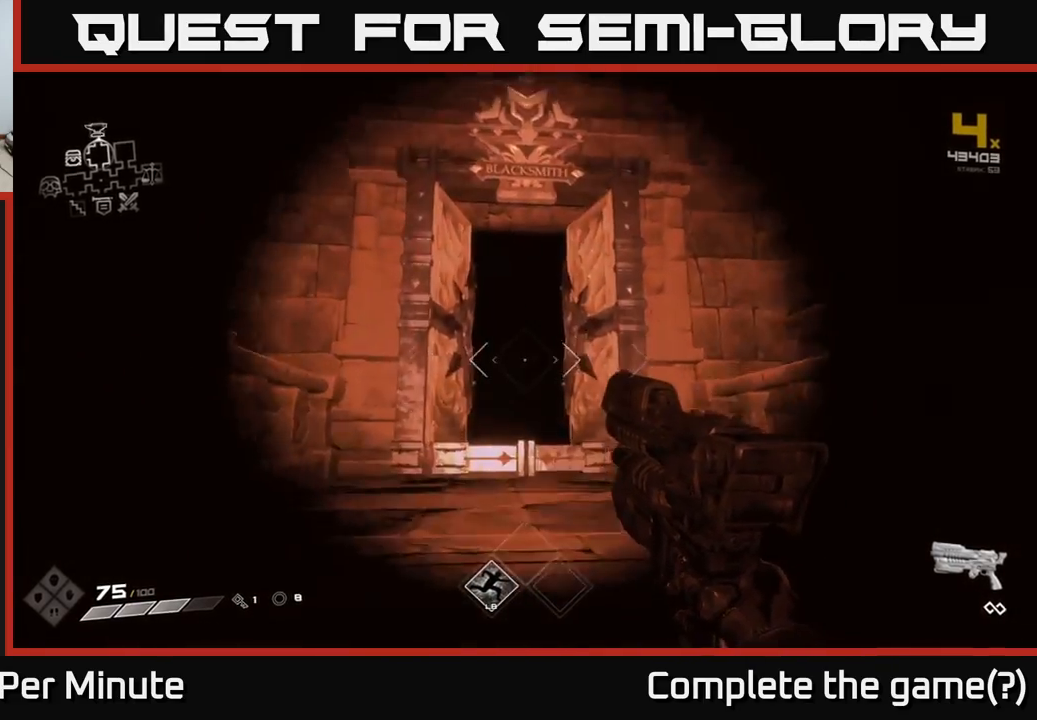
{"buttons": [], "left_stick": "right", "right_stick": "right", "events": [[50, "right_stick", "down-right"], [67, "left_stick", "down"], [167, "right_stick", "right"], [250, "left_stick", "down-right"], [400, "left_stick", "right"]]}
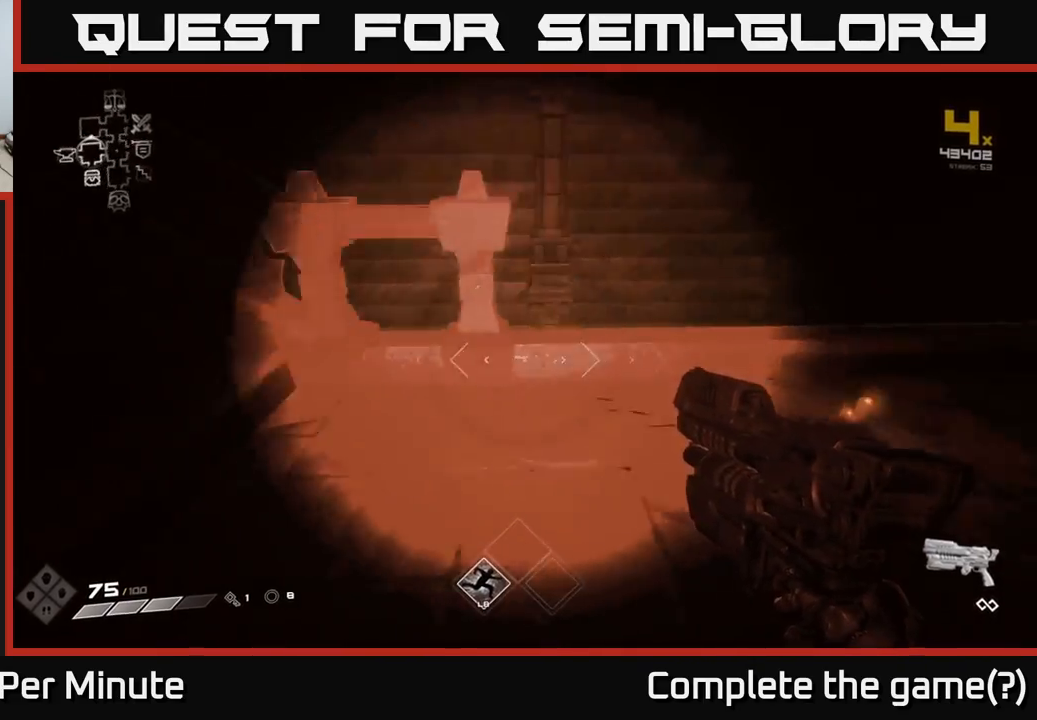
{"buttons": [], "left_stick": "center", "right_stick": "left", "events": [[50, "left_stick", "up-right"], [150, "right_stick", "center"], [183, "left_stick", "center"], [433, "right_stick", "left"]]}
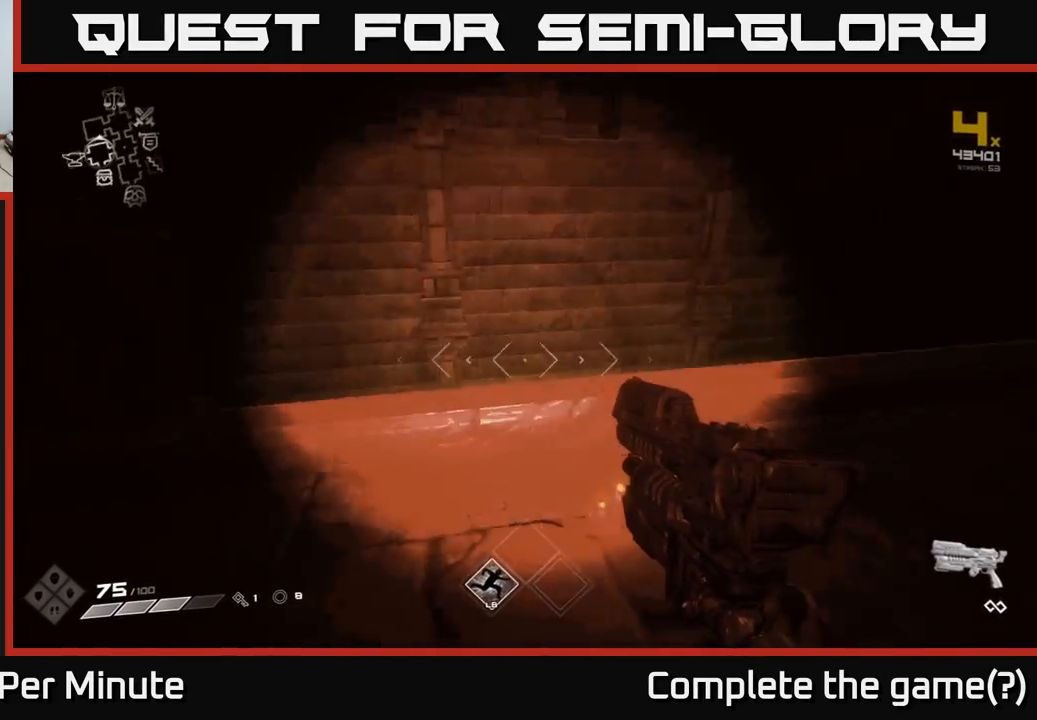
{"buttons": [], "left_stick": "up", "right_stick": "center", "events": [[50, "left_stick", "left"], [333, "left_stick", "up-left"], [467, "left_stick", "up"], [467, "right_stick", "center"]]}
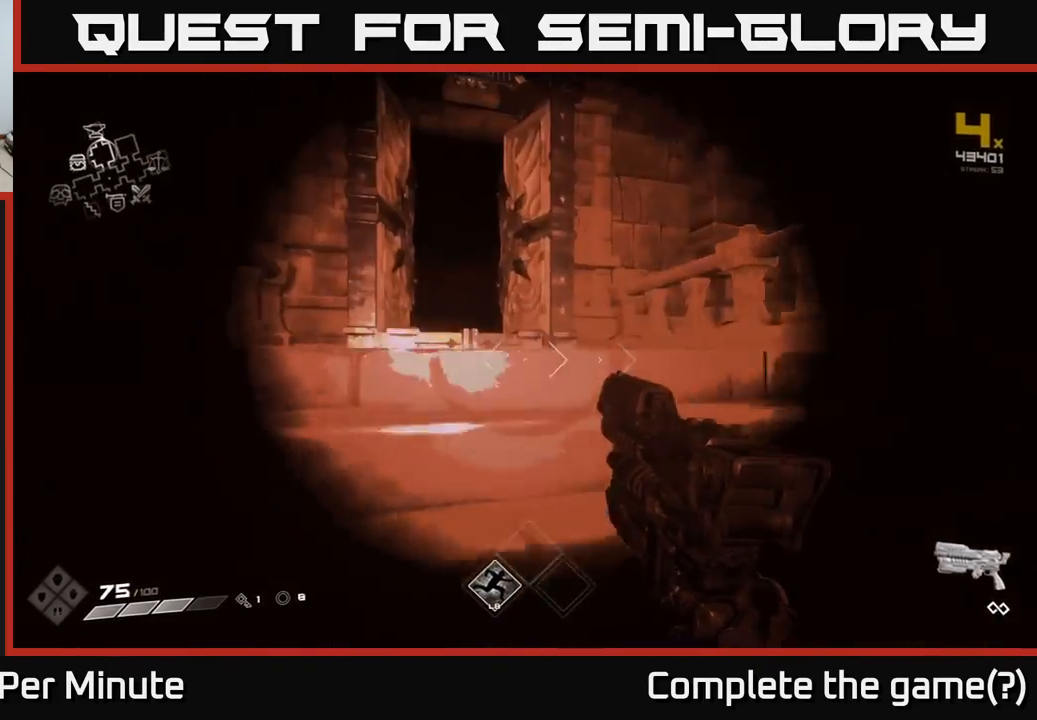
{"buttons": [], "left_stick": "up", "right_stick": "center", "events": [[350, "right_stick", "left"], [467, "right_stick", "center"]]}
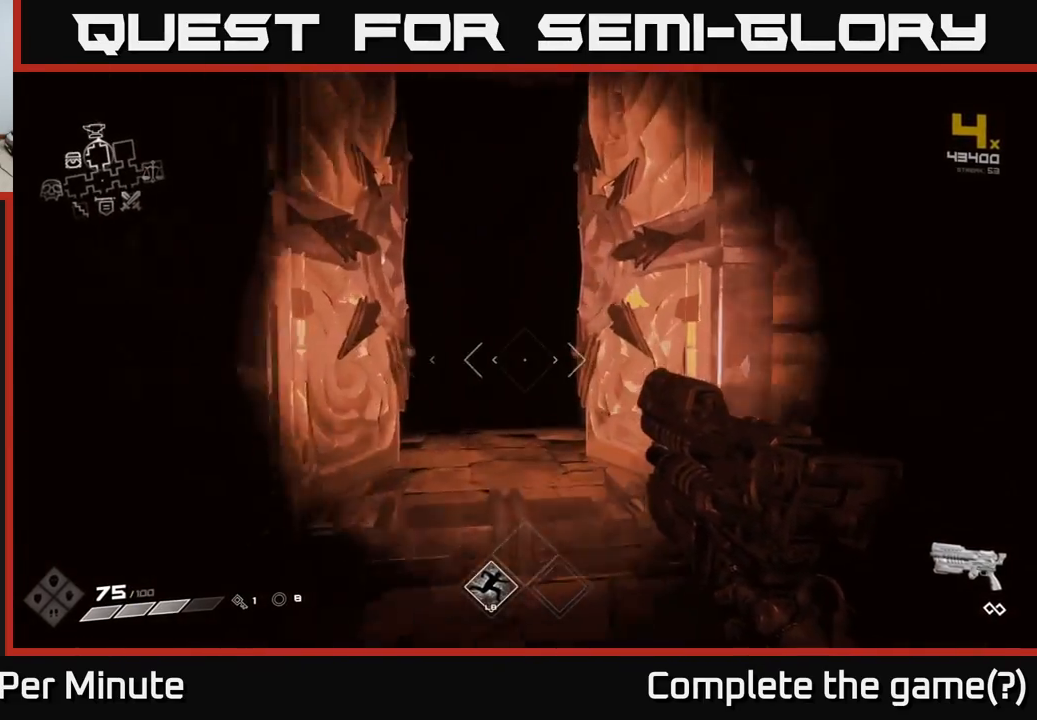
{"buttons": [], "left_stick": "up", "right_stick": "center", "events": []}
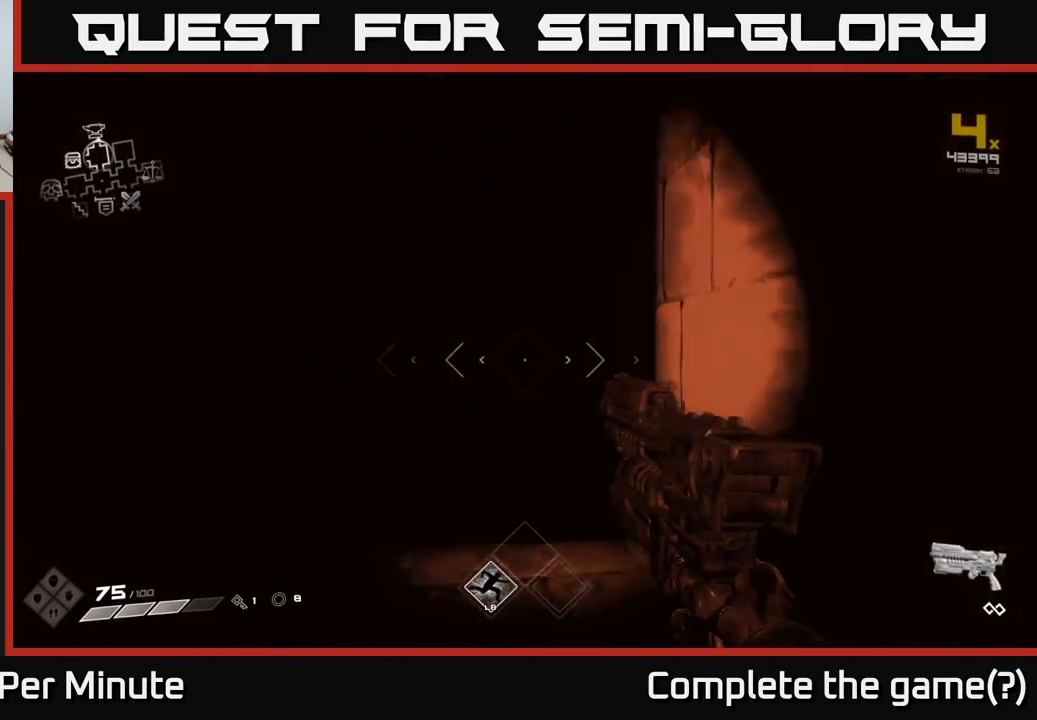
{"buttons": [], "left_stick": "up", "right_stick": "center", "events": [[250, "right_stick", "left"], [400, "right_stick", "center"]]}
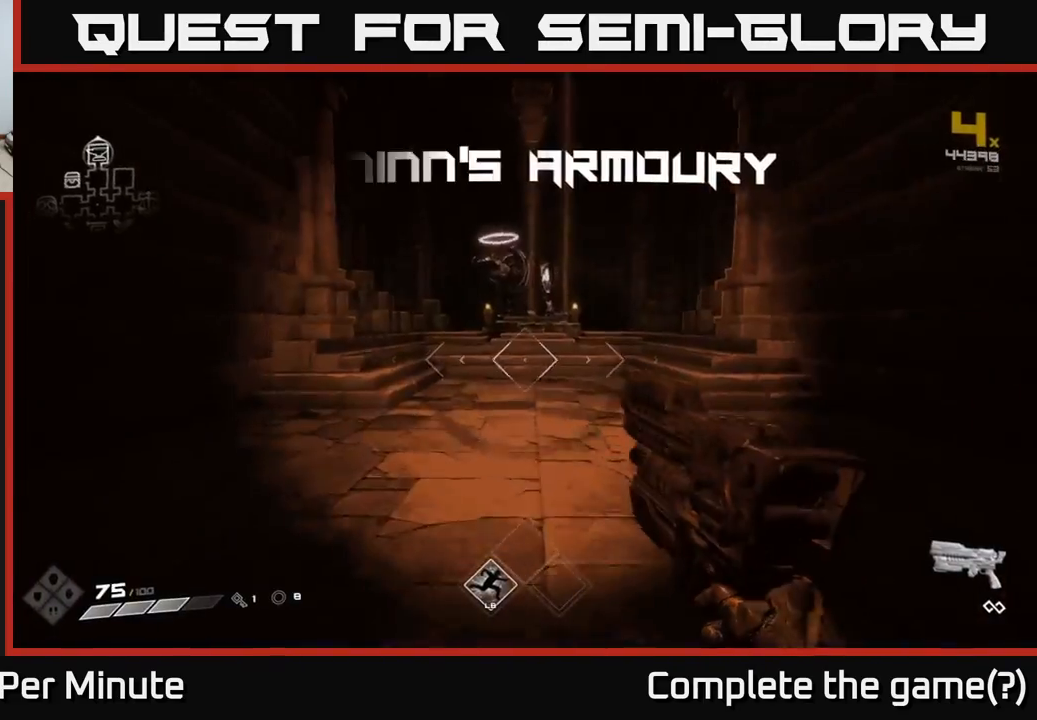
{"buttons": [], "left_stick": "up", "right_stick": "up", "events": [[500, "right_stick", "up"]]}
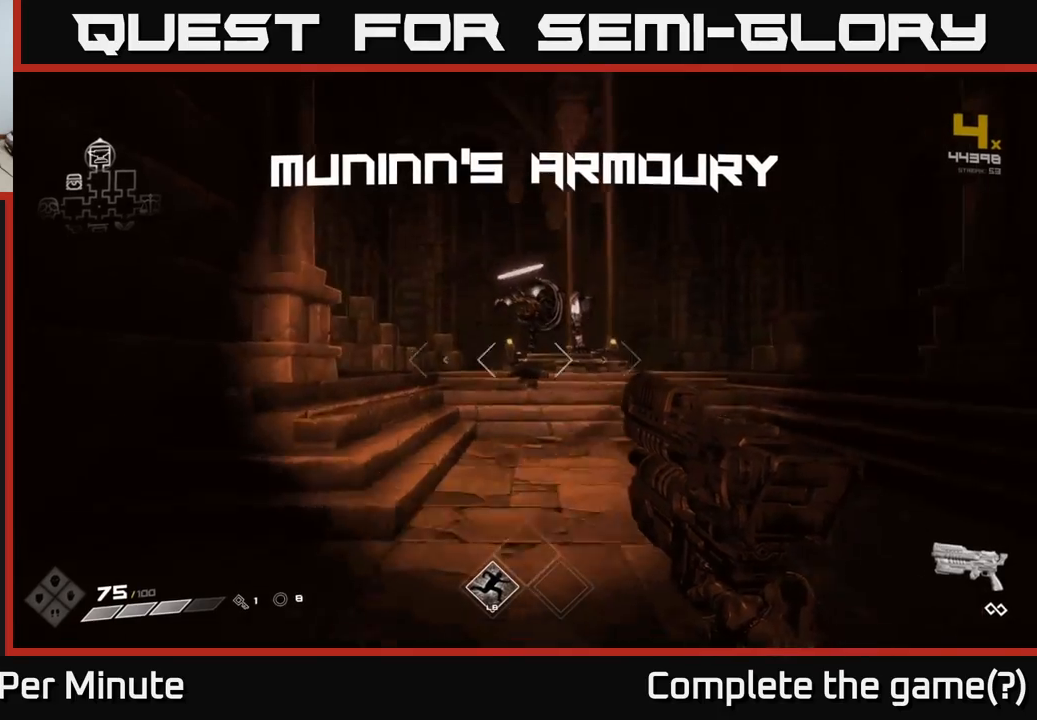
{"buttons": [], "left_stick": "up", "right_stick": "center", "events": [[83, "right_stick", "center"], [350, "right_stick", "down"], [450, "right_stick", "center"]]}
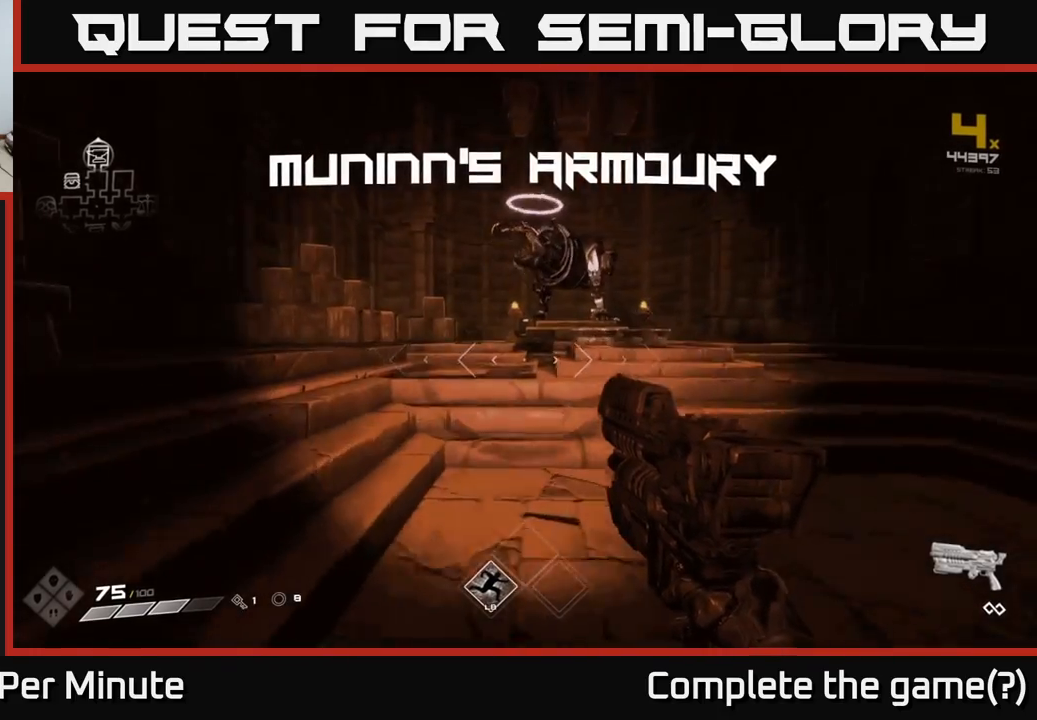
{"buttons": [], "left_stick": "up", "right_stick": "center", "events": [[150, "left_stick", "up-right"], [317, "left_stick", "up"]]}
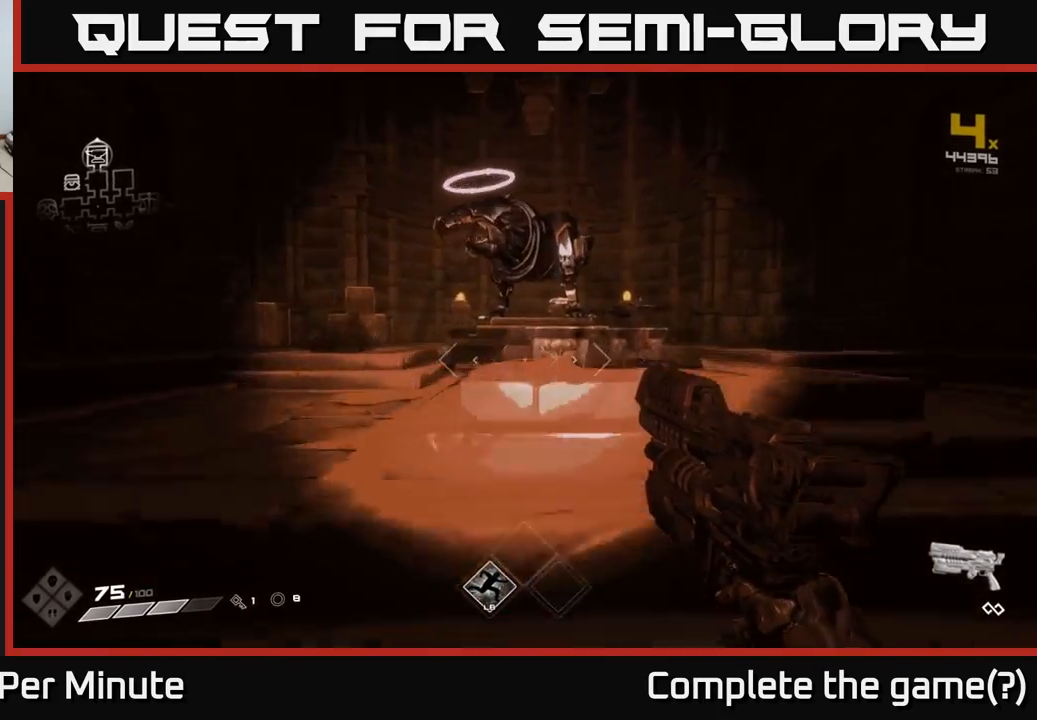
{"buttons": [], "left_stick": "center", "right_stick": "down", "events": [[133, "left_stick", "up-right"], [250, "left_stick", "up"], [367, "right_stick", "down"], [400, "left_stick", "center"]]}
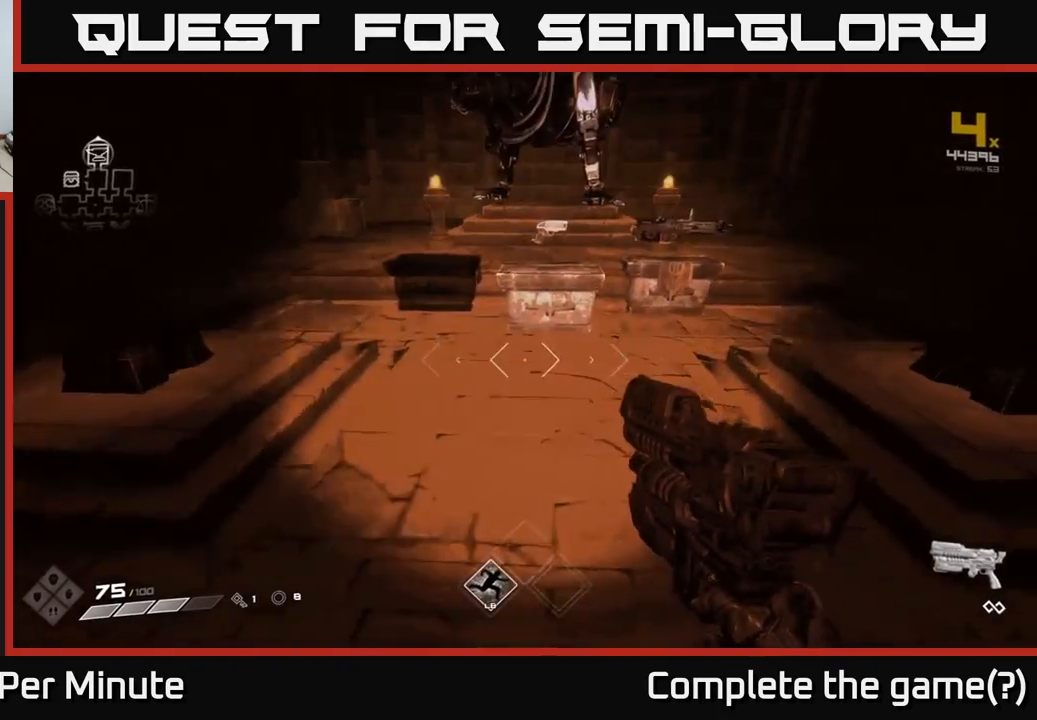
{"buttons": [], "left_stick": "up", "right_stick": "center", "events": [[67, "right_stick", "center"], [133, "left_stick", "up"], [233, "right_stick", "up-right"], [333, "right_stick", "center"]]}
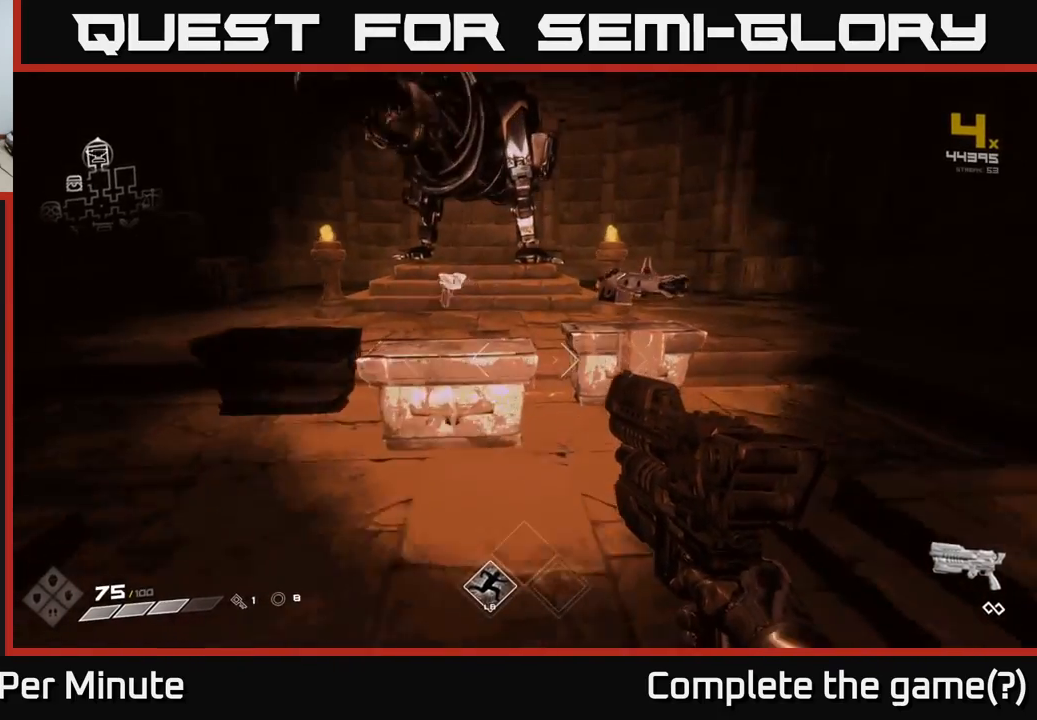
{"buttons": [], "left_stick": "up-left", "right_stick": "center", "events": [[167, "left_stick", "center"], [383, "left_stick", "up-left"]]}
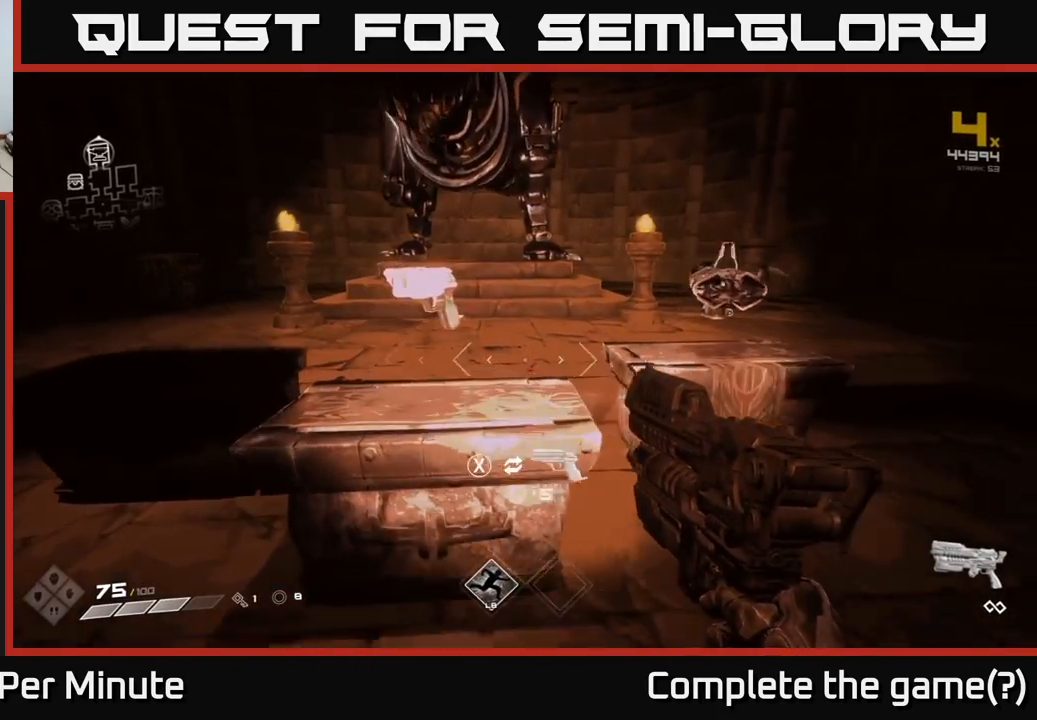
{"buttons": [], "left_stick": "up", "right_stick": "center", "events": [[17, "left_stick", "center"], [383, "left_stick", "up"]]}
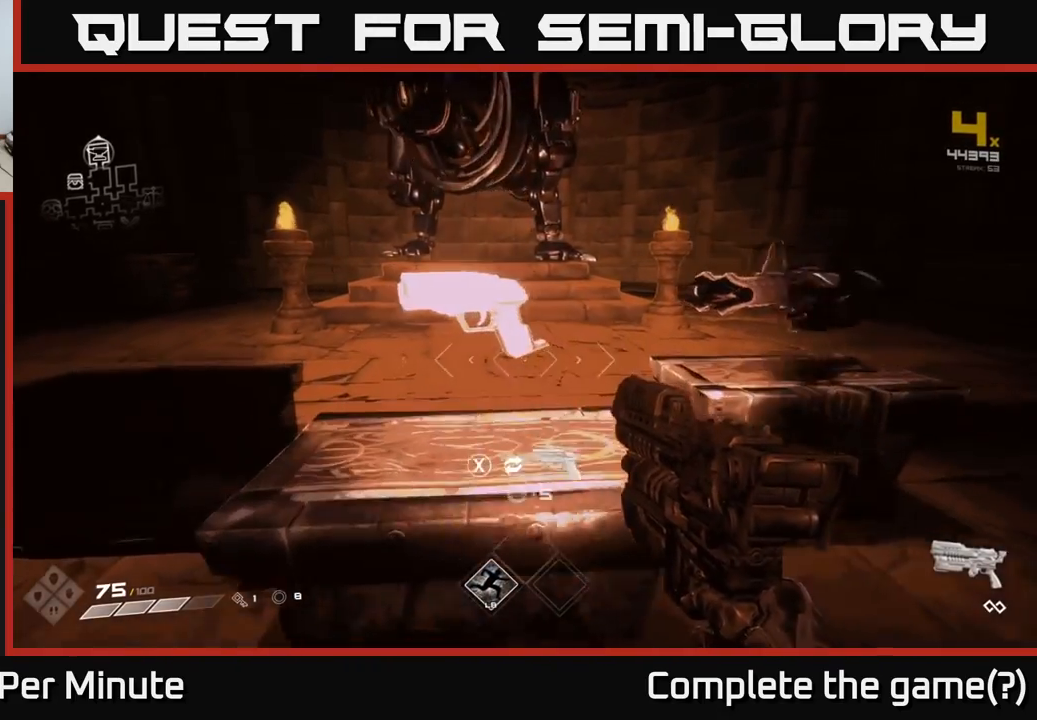
{"buttons": [], "left_stick": "center", "right_stick": "center", "events": [[33, "left_stick", "center"]]}
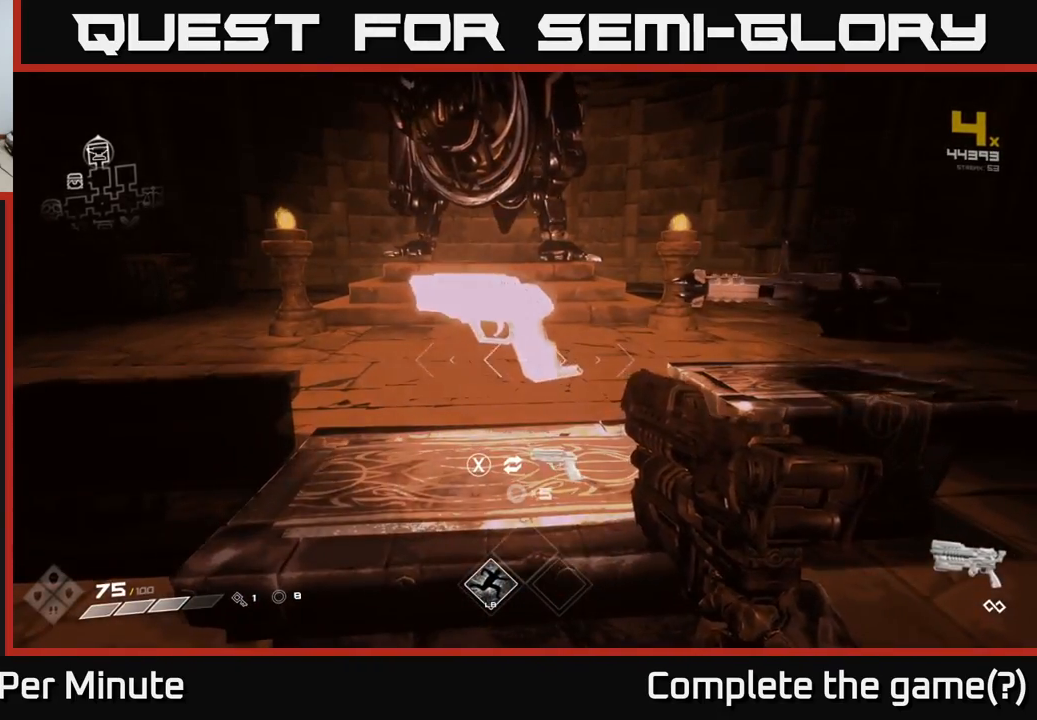
{"buttons": [], "left_stick": "center", "right_stick": "center", "events": [[33, "left_stick", "right"], [333, "left_stick", "center"]]}
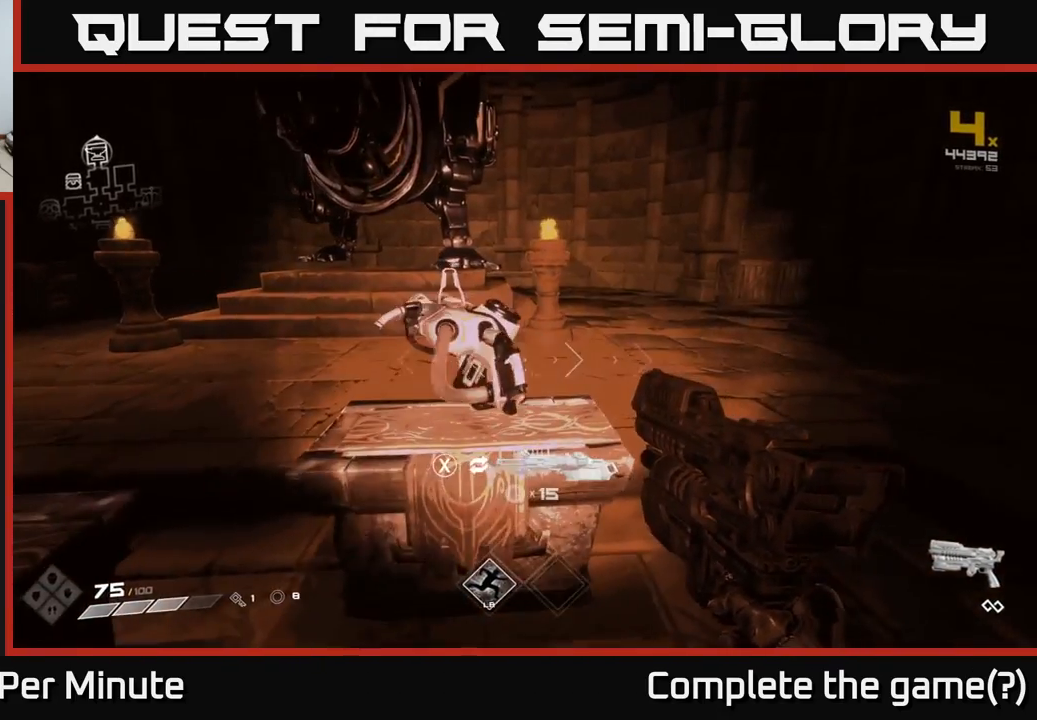
{"buttons": [], "left_stick": "center", "right_stick": "center", "events": [[183, "left_stick", "up"], [333, "left_stick", "center"]]}
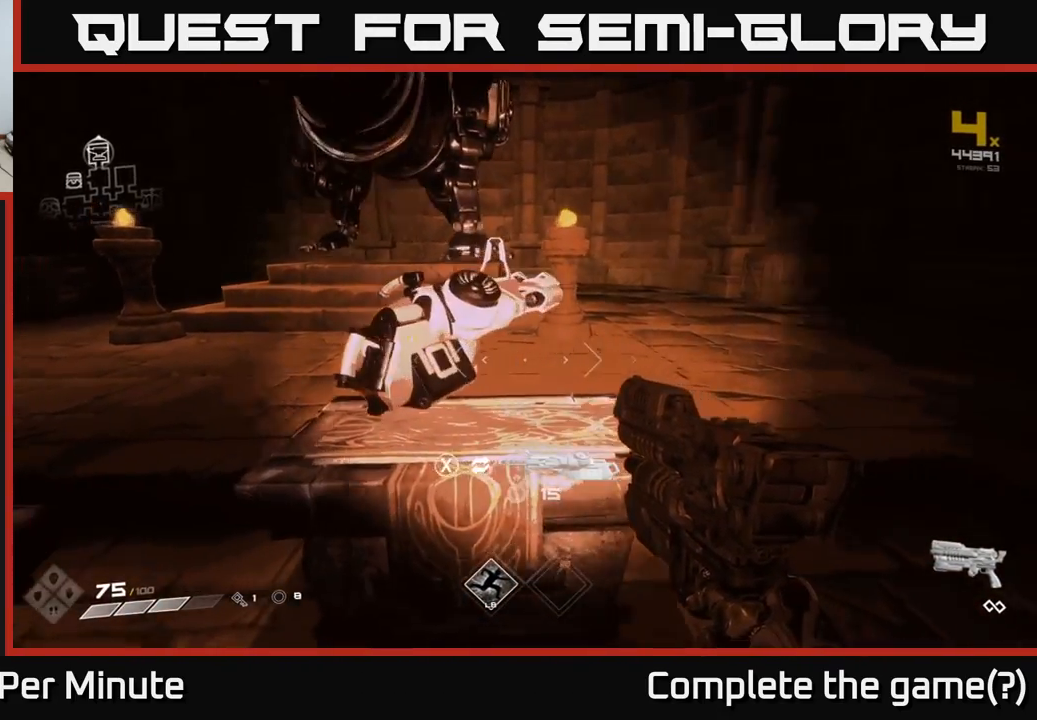
{"buttons": [], "left_stick": "center", "right_stick": "center", "events": []}
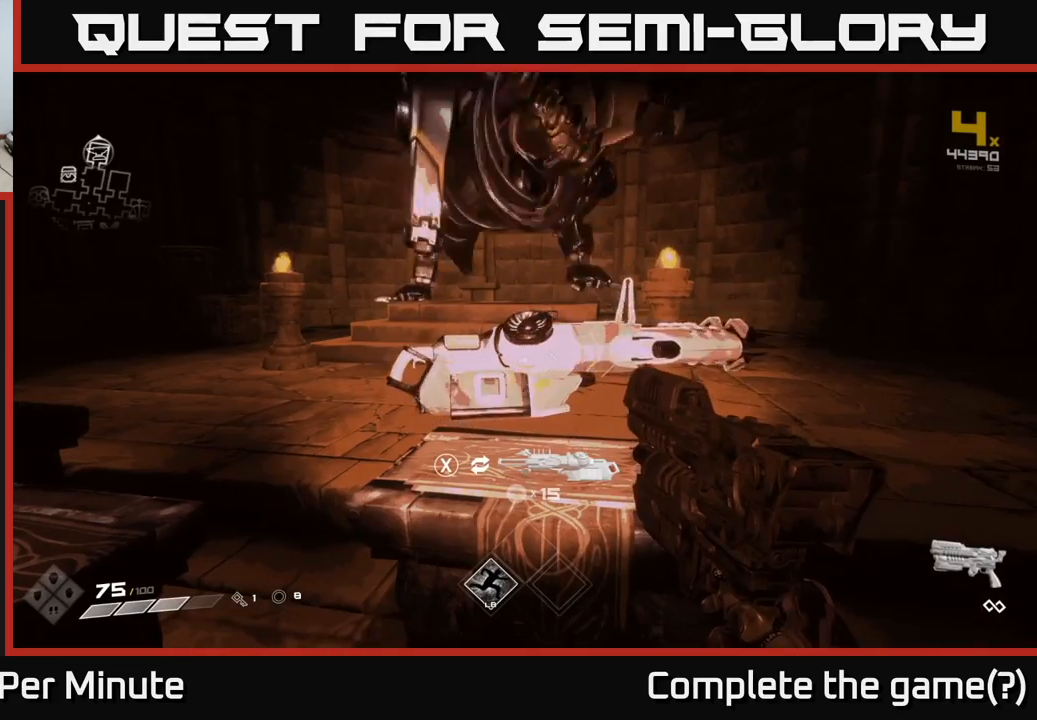
{"buttons": [], "left_stick": "center", "right_stick": "center", "events": []}
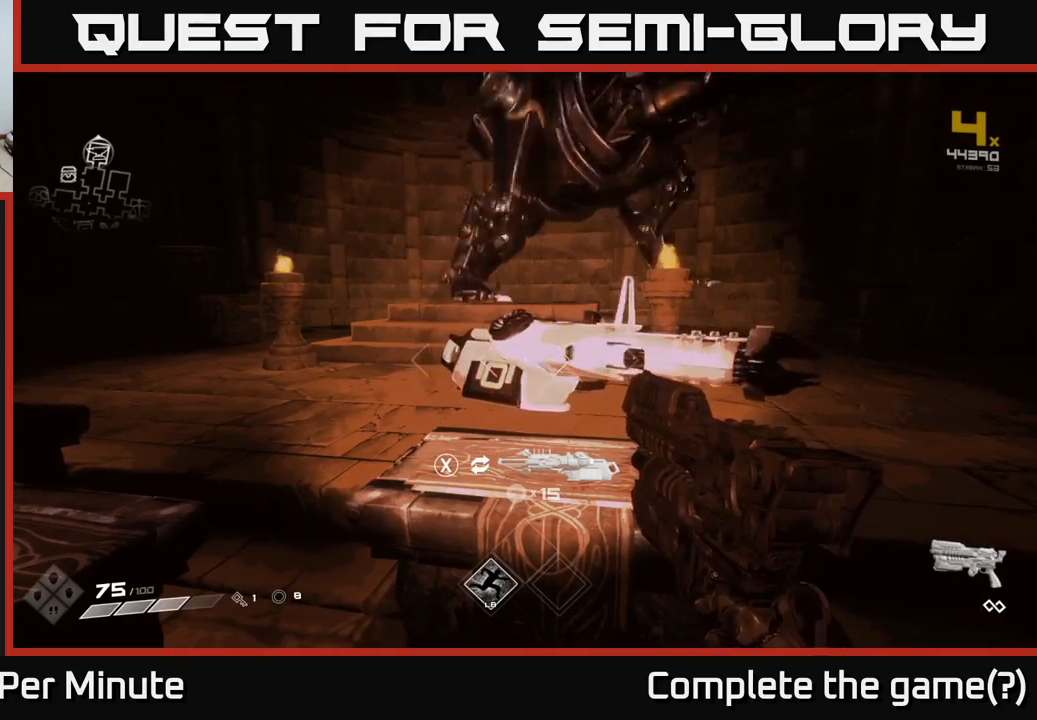
{"buttons": [], "left_stick": "center", "right_stick": "center", "events": []}
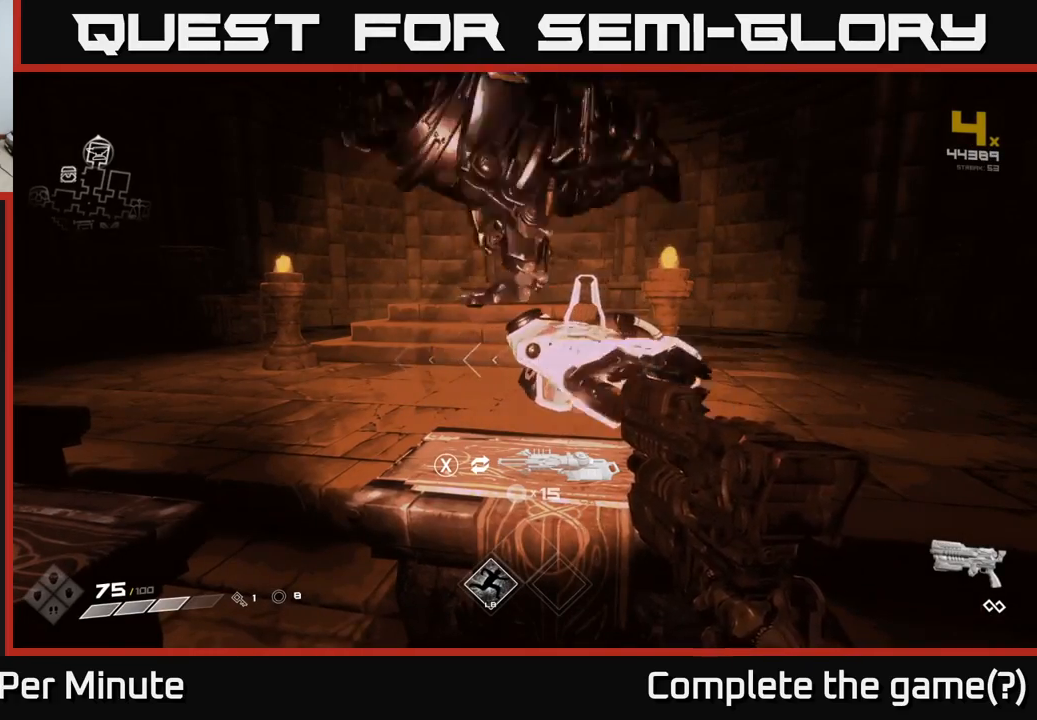
{"buttons": [], "left_stick": "center", "right_stick": "center", "events": []}